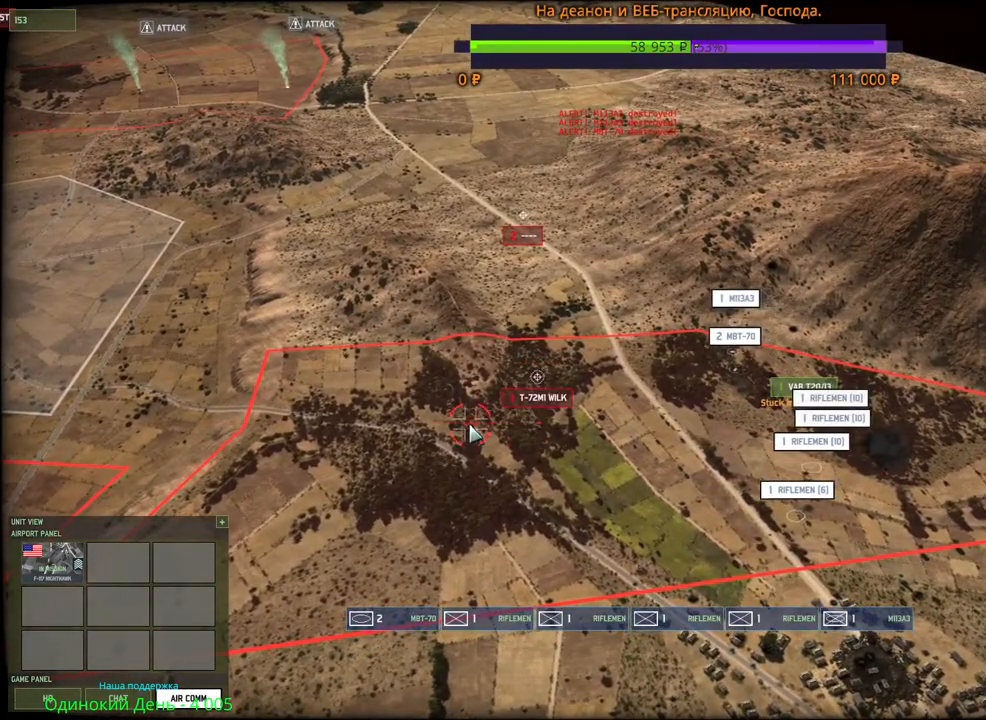
Gameplay with keyboard and mouse; each line is a JSON object with the keys and mouse buttons held at the frame after it. "events" lists presses ("down") and releases ("up") of "1", "2", "3", "4", "5", "6", "a", "alt", "b", "c", "caps_lock", "ctrl", "d", "e", "escape", "f", "f1", "f2", "f3", "f4", "f5", "f6", "g", "h", "n", "q", "r", "s", "shift", "space", "super", "t", "tab", "tilde", "v", "w", "x", "y", "z", "mouse_left", "mouse_wheel", "mouse_right", "mouse_mb4" and "mouse_mb5" between this image and that frame as [ms after this image, input, new state], when the widget could be followed in between. "mouse_left", "mouse_wheel", "mouse_right", "mouse_mb4", "mouse_mb5" = the "left", "wheel", "right", "mb4", "mb5" buttons of the "mouse" list. No other keys are recorded. "wheel" means that the mouse wheel is clicked or scrolled. Mouse movement is not recorded.
{"keys": [], "mouse": [], "events": []}
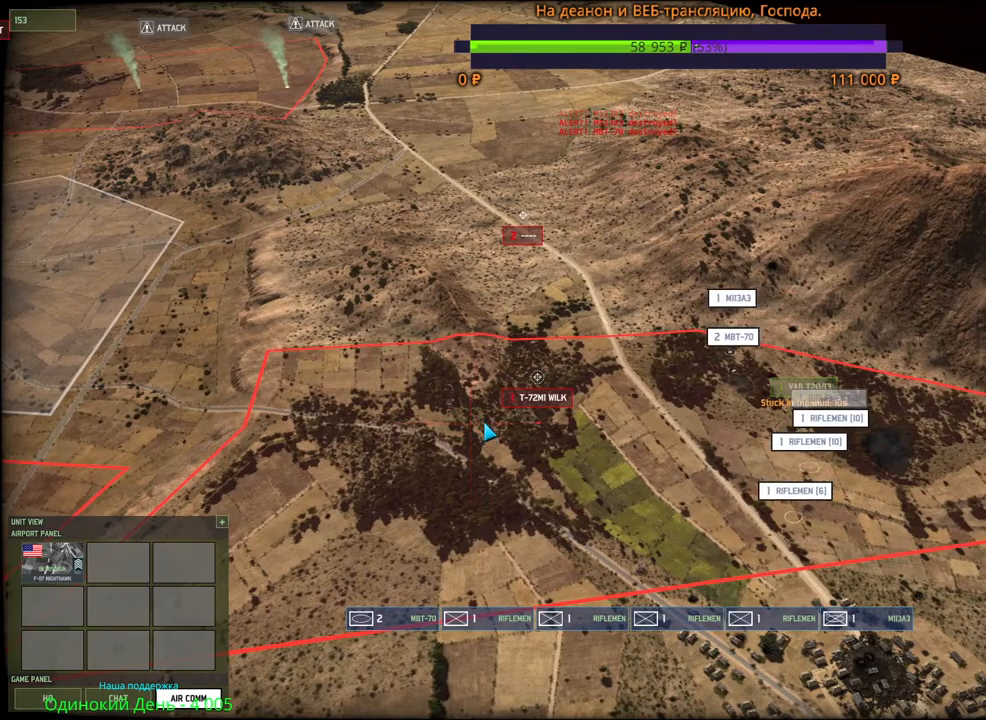
{"keys": [], "mouse": ["left"], "events": [[434, "mouse_left", "down"]]}
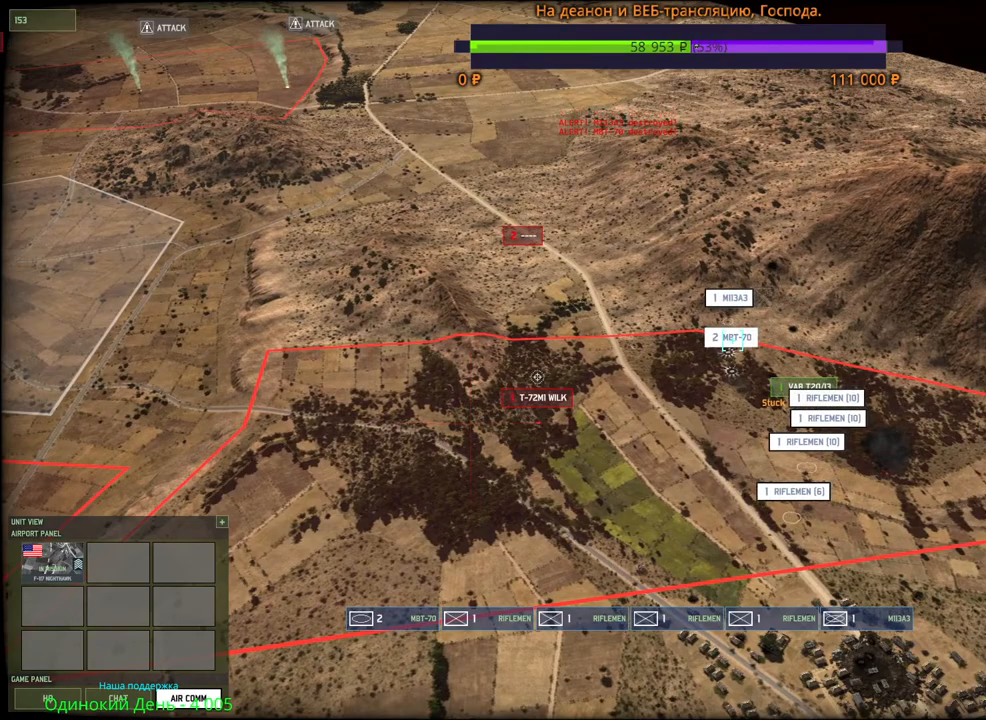
{"keys": [], "mouse": [], "events": [[34, "mouse_left", "up"], [234, "q", "down"], [267, "mouse_left", "down"], [334, "mouse_left", "up"], [334, "q", "up"]]}
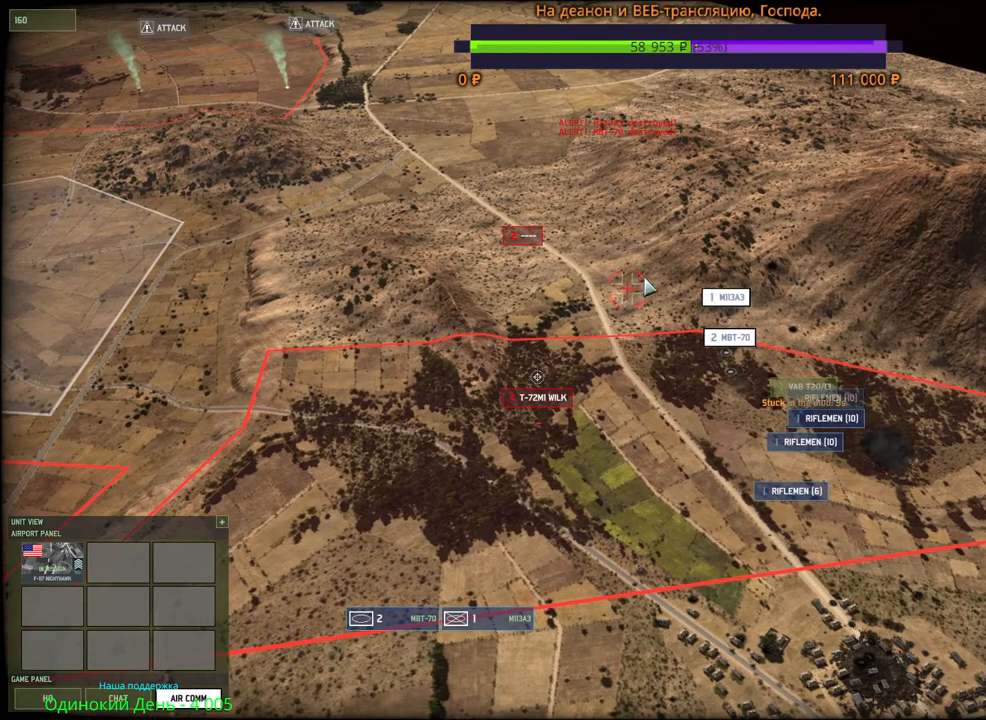
{"keys": [], "mouse": [], "events": []}
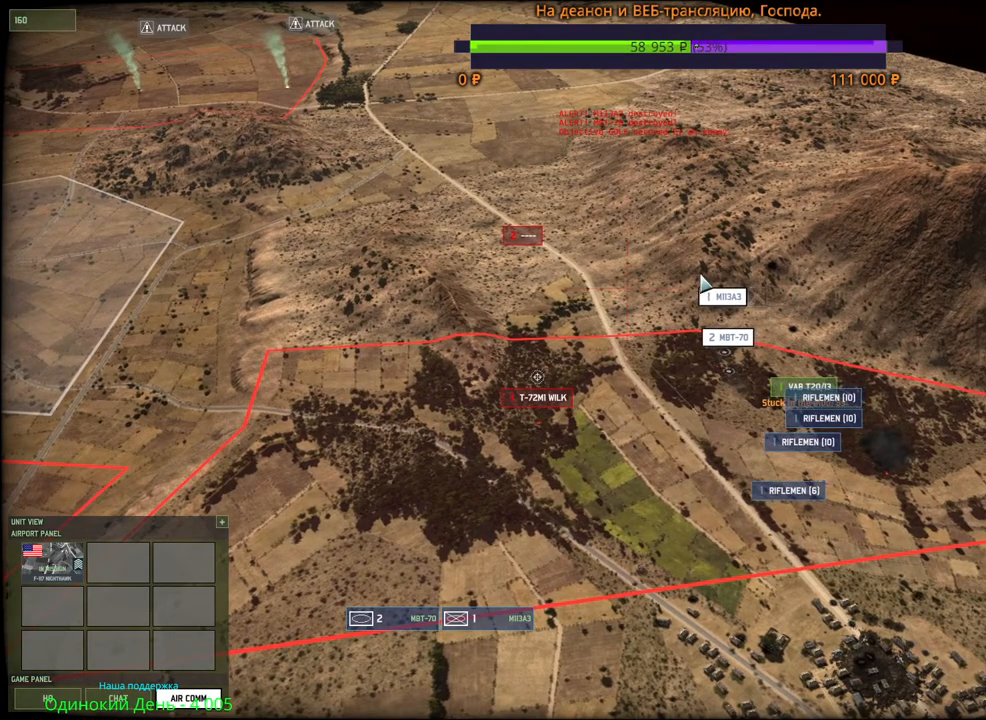
{"keys": [], "mouse": [], "events": []}
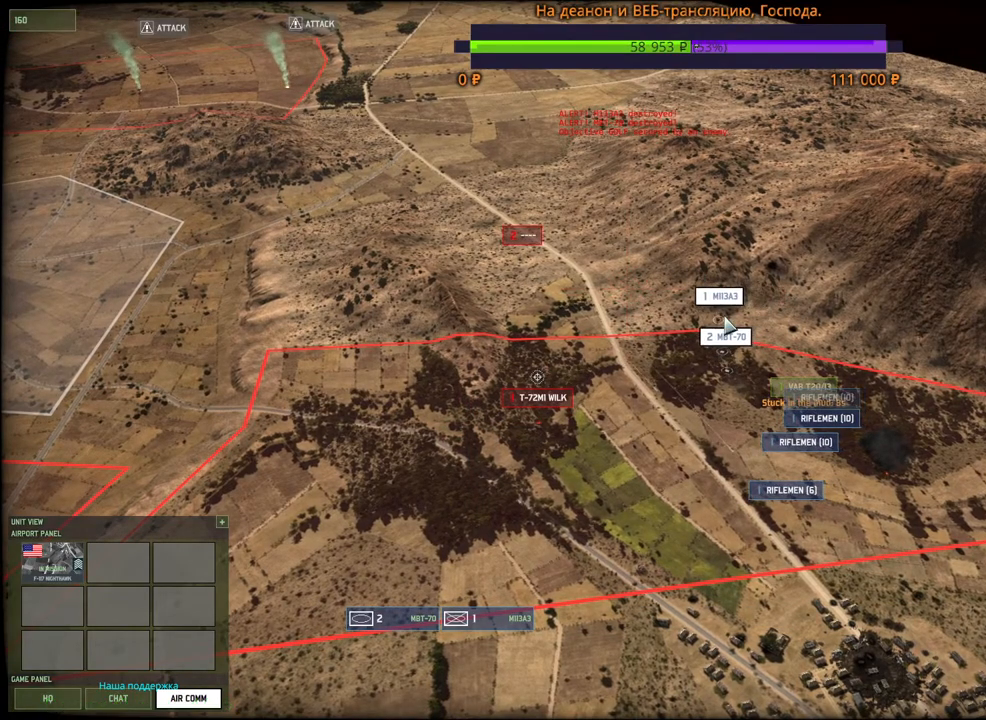
{"keys": [], "mouse": [], "events": [[100, "d", "down"], [100, "s", "down"], [417, "s", "up"], [484, "d", "up"]]}
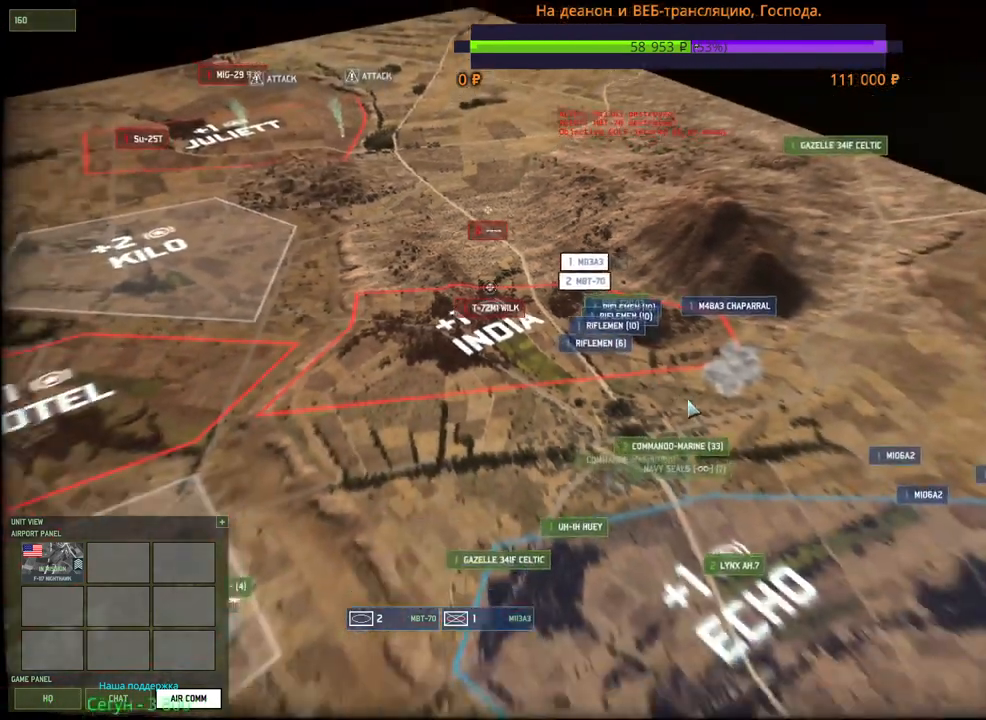
{"keys": [], "mouse": [], "events": []}
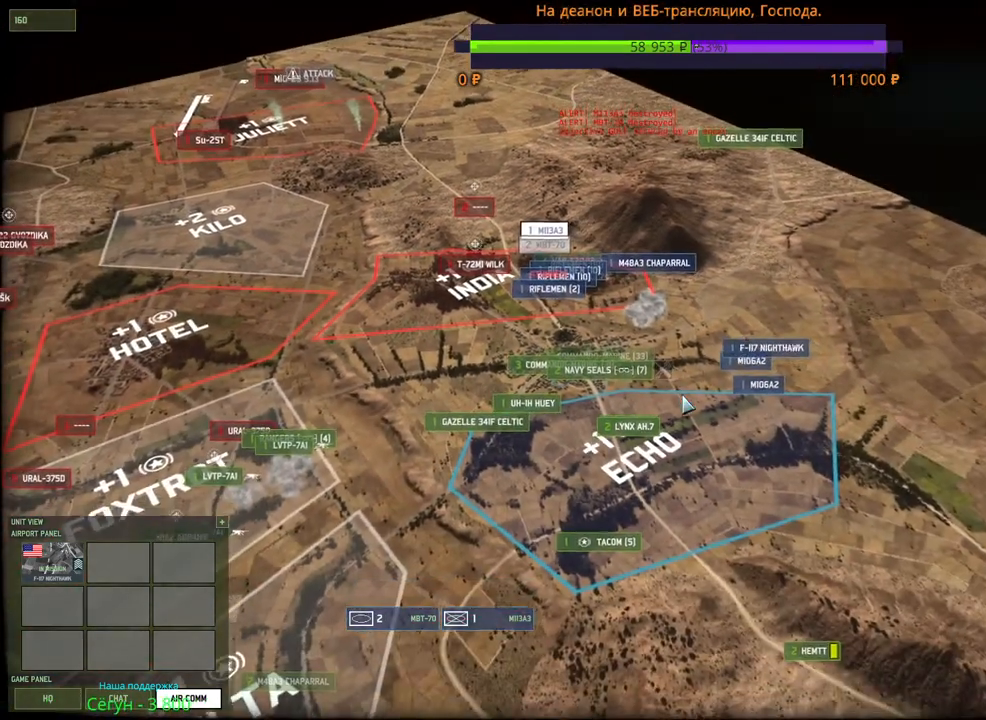
{"keys": [], "mouse": [], "events": [[267, "mouse_left", "down"], [350, "mouse_left", "up"]]}
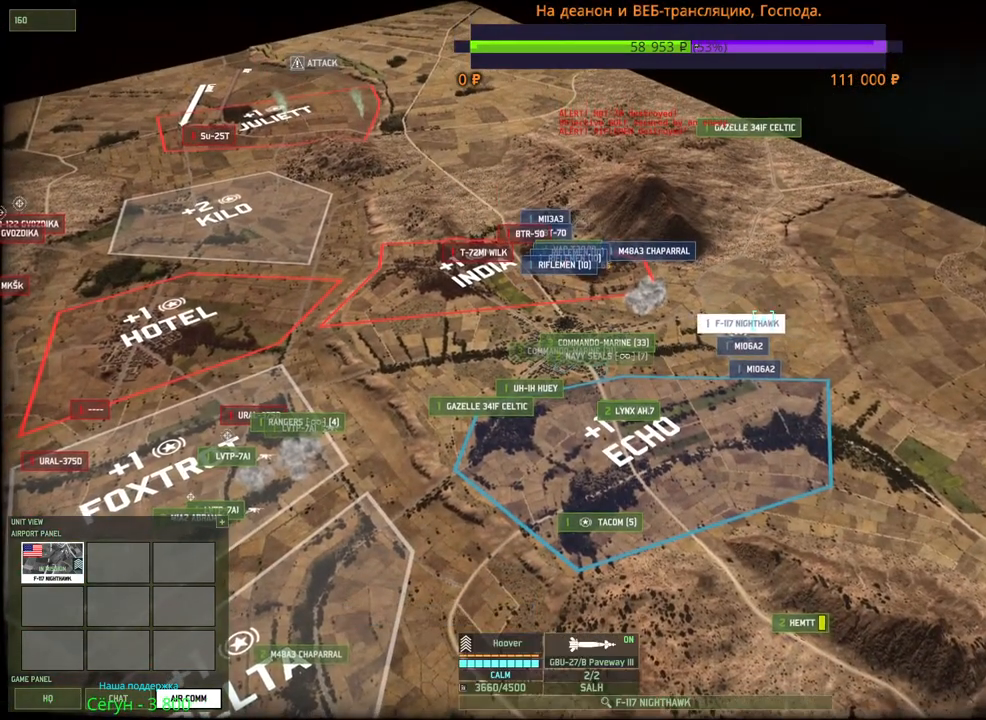
{"keys": [], "mouse": [], "events": [[167, "a", "down"], [184, "w", "down"], [350, "a", "up"], [417, "w", "up"]]}
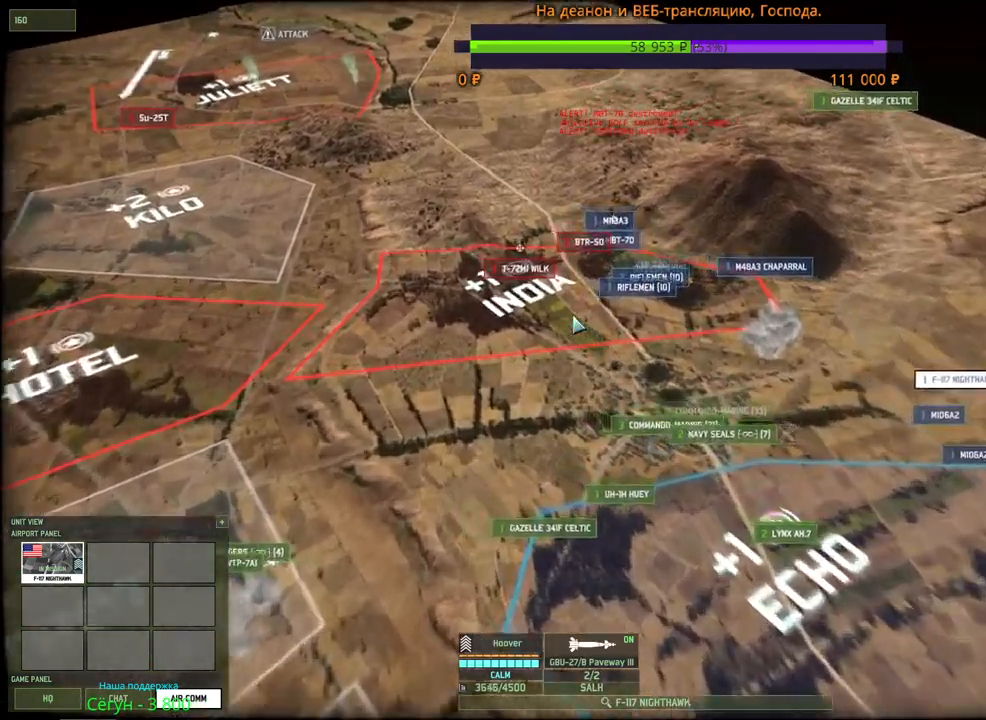
{"keys": [], "mouse": ["right"], "events": [[500, "mouse_right", "down"]]}
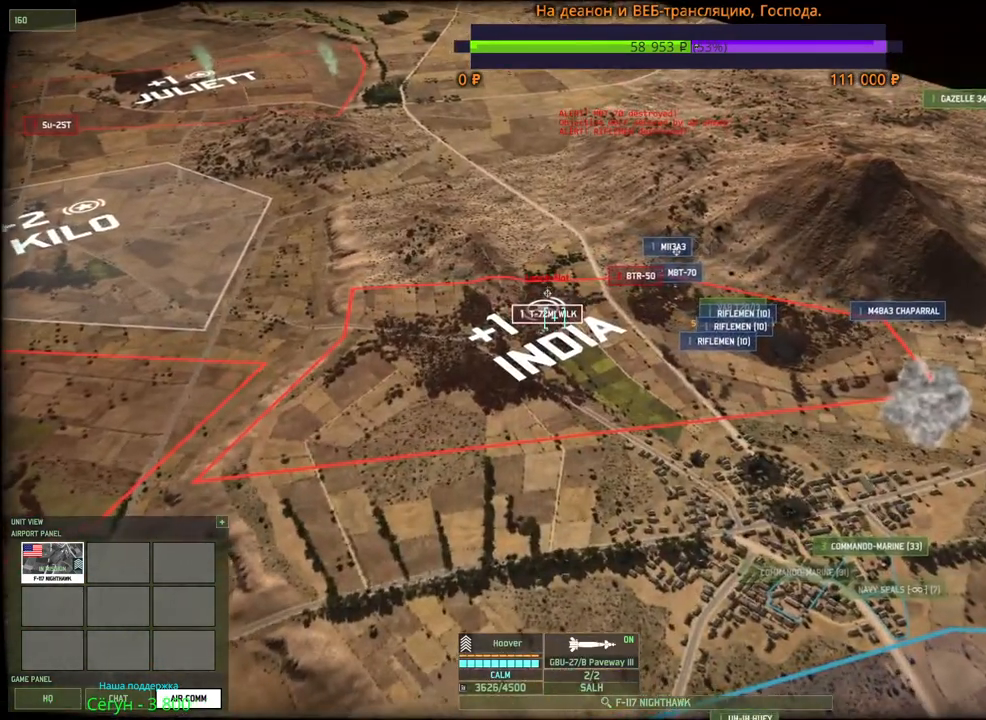
{"keys": [], "mouse": [], "events": [[84, "mouse_right", "up"]]}
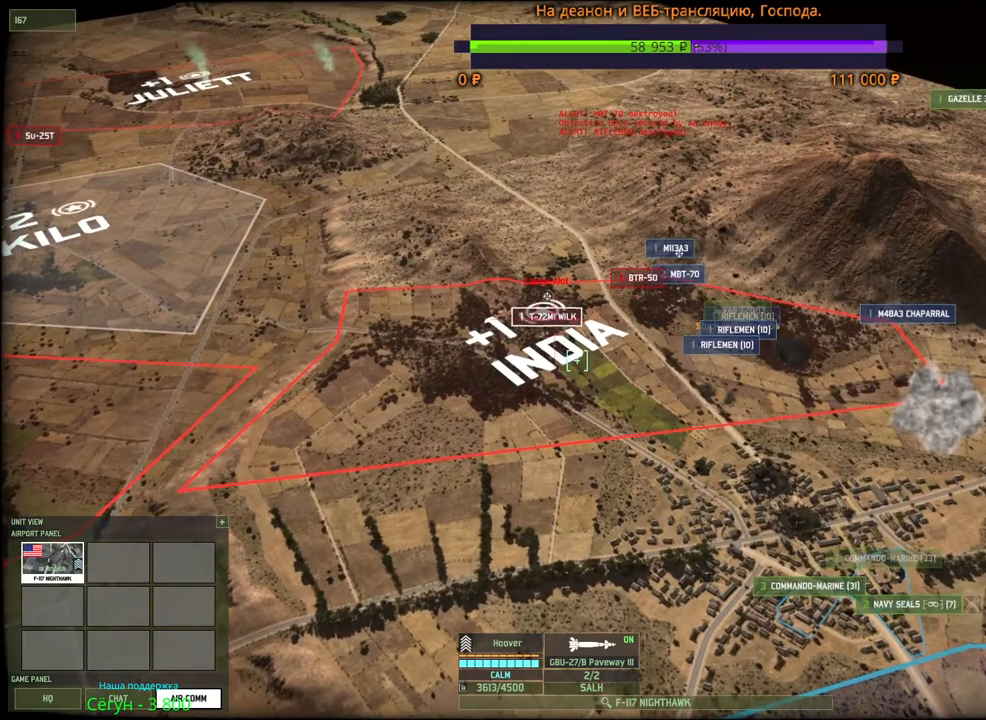
{"keys": [], "mouse": [], "events": [[100, "w", "down"], [267, "w", "up"]]}
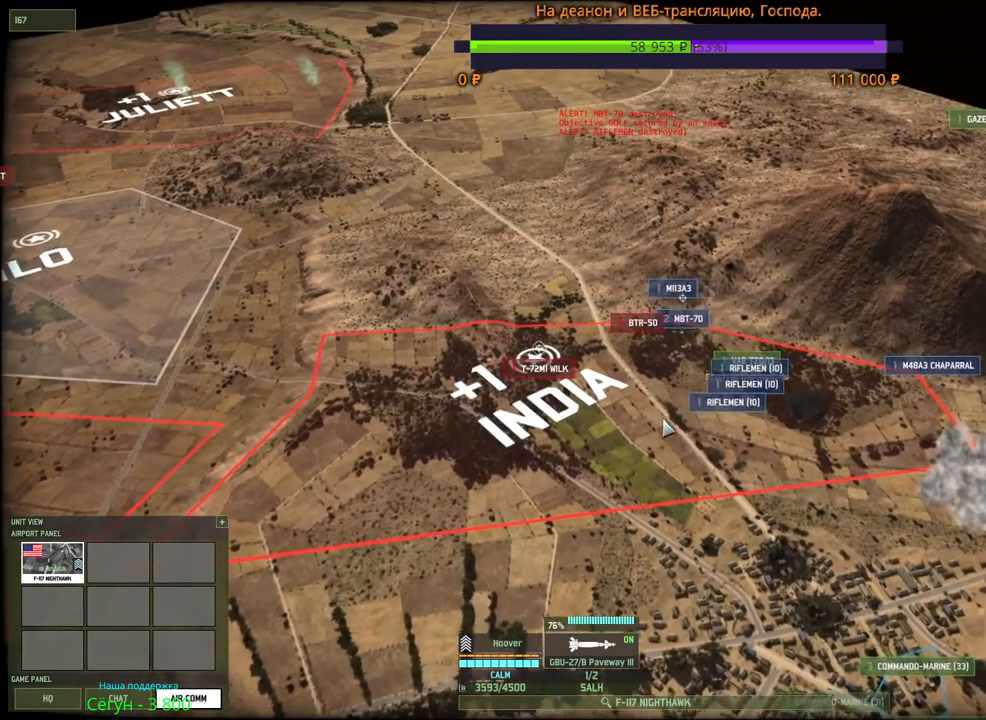
{"keys": [], "mouse": ["left"], "events": [[500, "mouse_left", "down"]]}
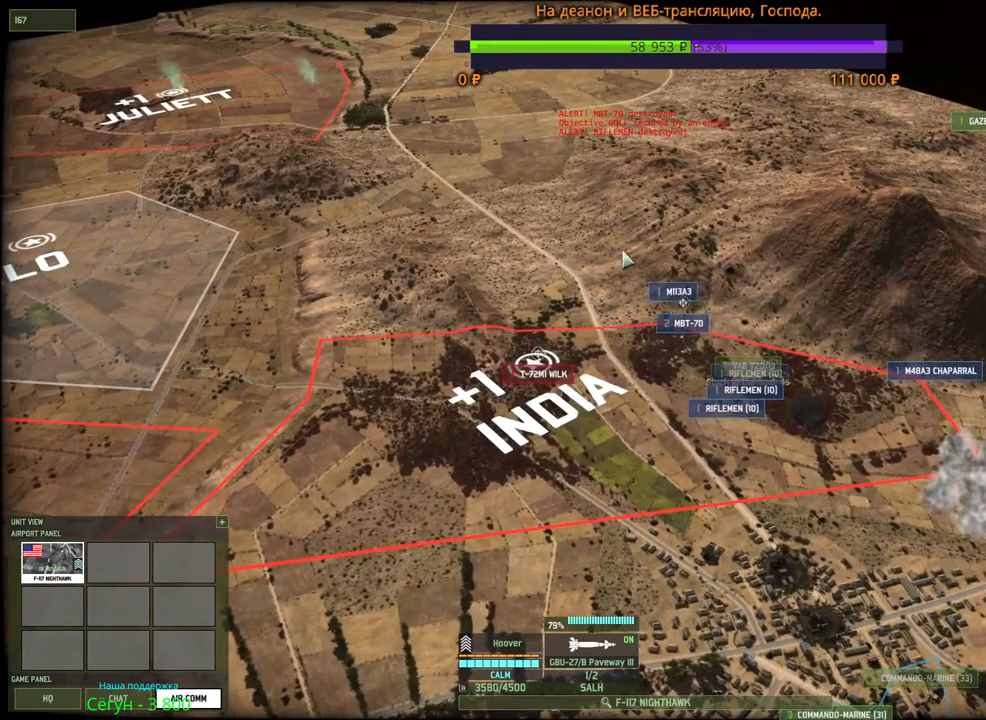
{"keys": [], "mouse": [], "events": [[384, "mouse_left", "up"]]}
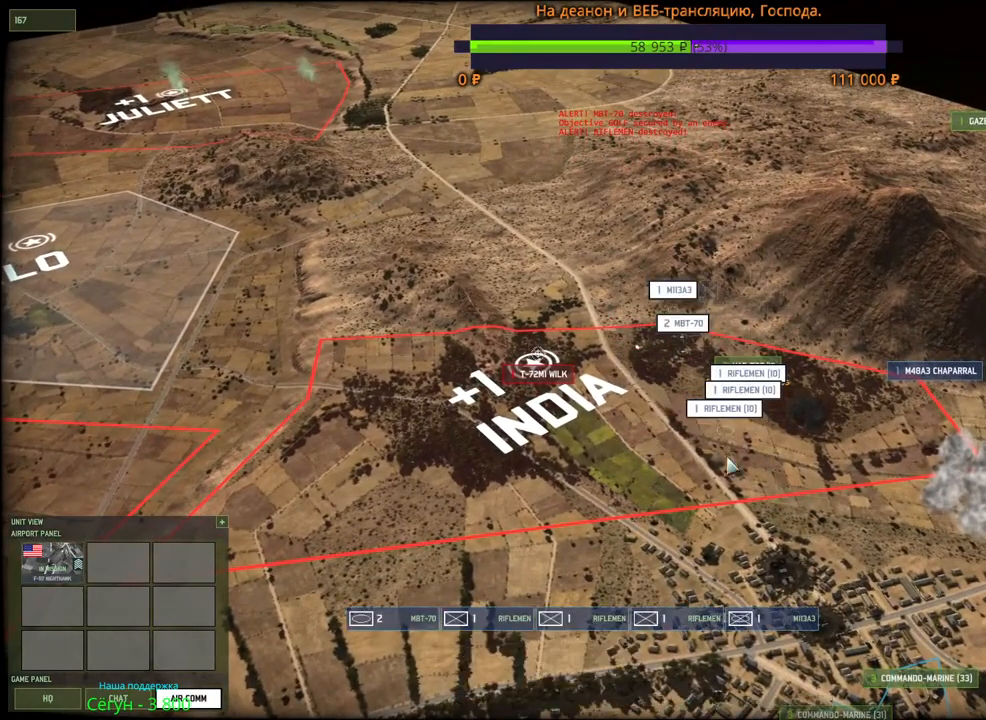
{"keys": [], "mouse": [], "events": []}
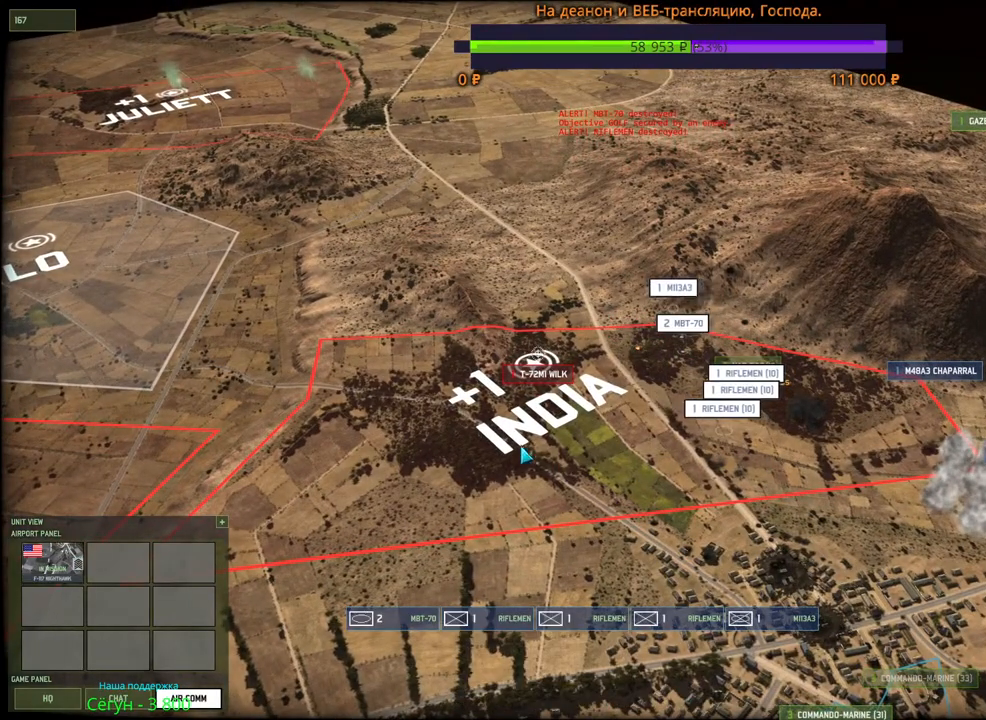
{"keys": [], "mouse": [], "events": [[117, "q", "down"], [217, "mouse_left", "down"], [234, "q", "up"], [284, "mouse_left", "up"]]}
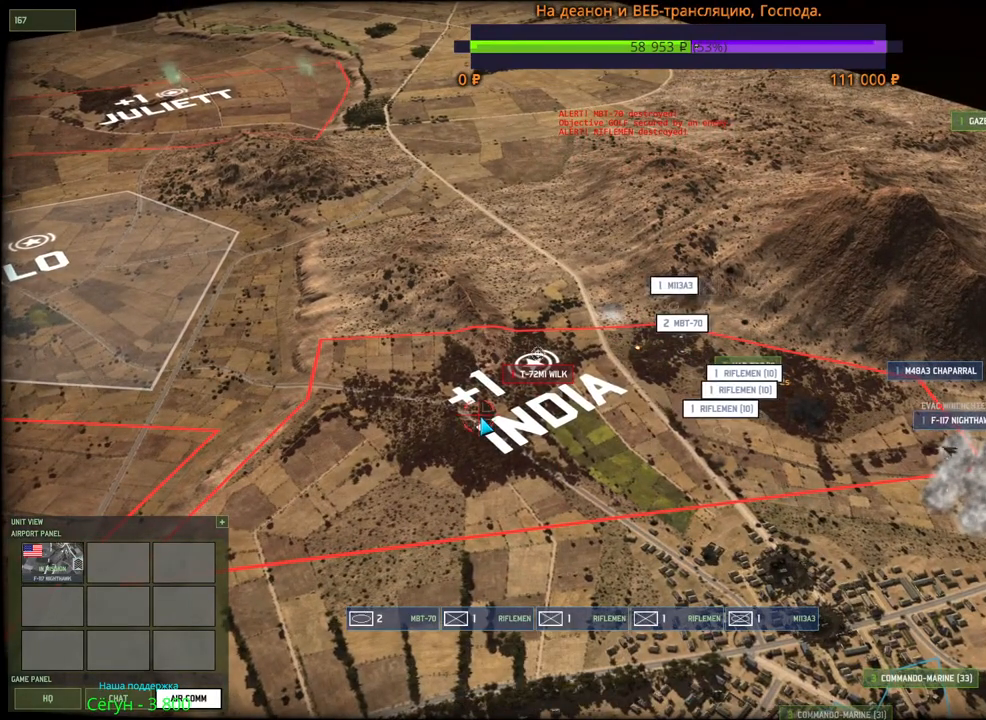
{"keys": [], "mouse": [], "events": []}
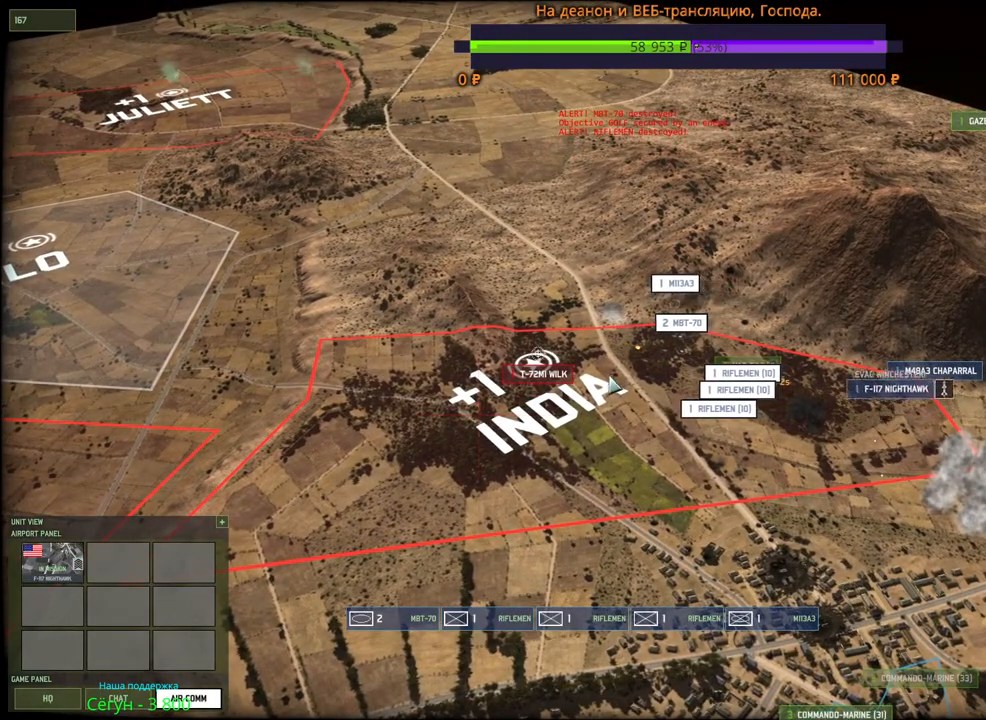
{"keys": [], "mouse": [], "events": []}
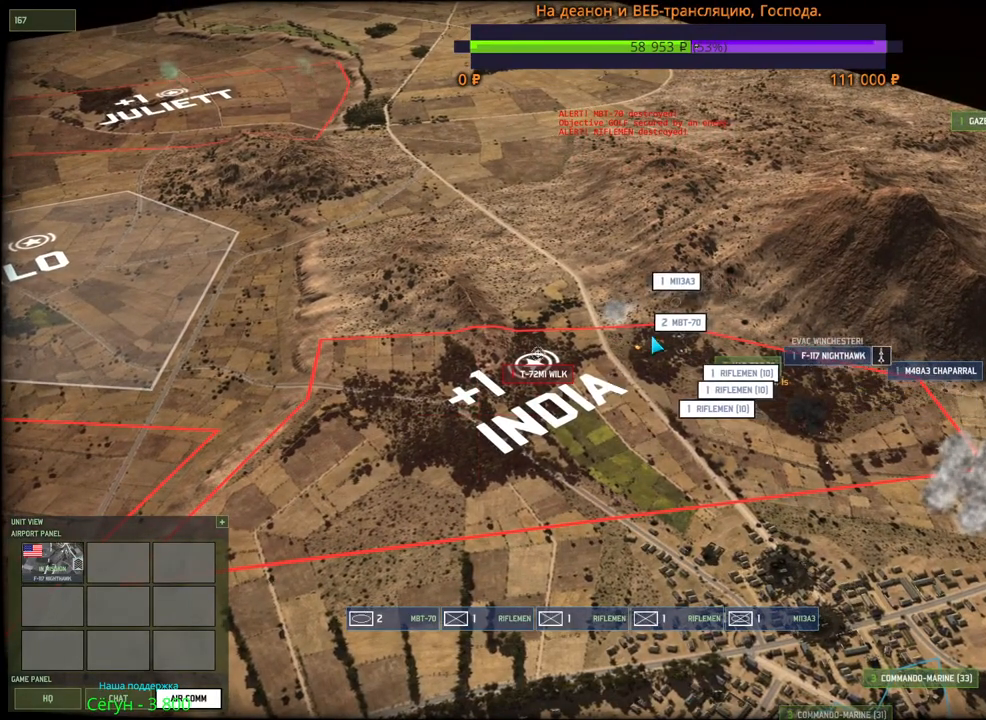
{"keys": ["q"], "mouse": ["left"], "events": [[100, "mouse_left", "down"], [184, "mouse_left", "up"], [400, "q", "down"], [450, "mouse_left", "down"]]}
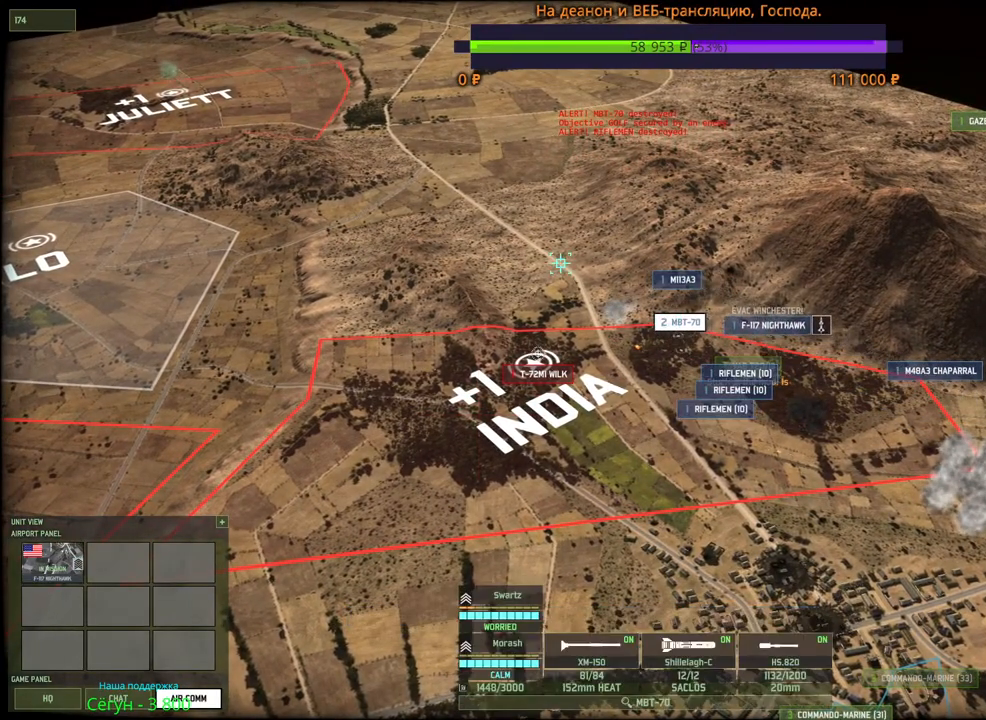
{"keys": [], "mouse": [], "events": [[17, "q", "up"], [34, "mouse_left", "up"]]}